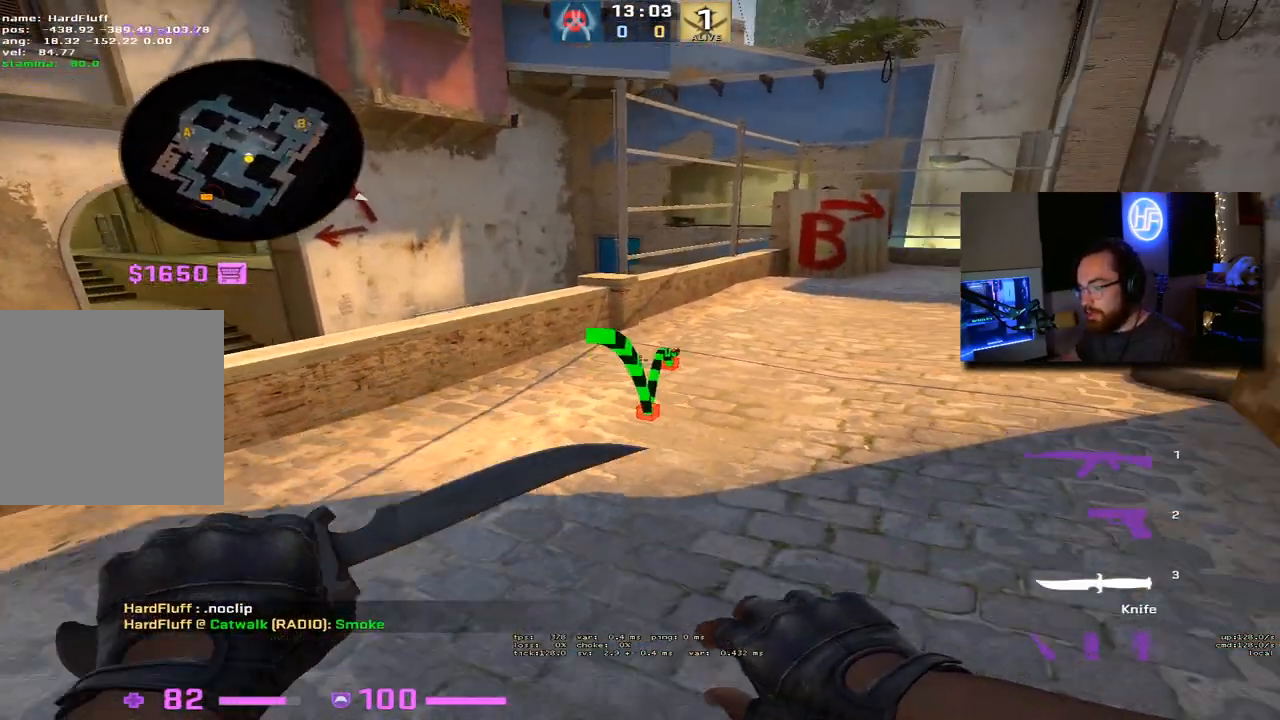
Gameplay with keyboard; each line is a JSON object with the keys held at the frame after it. "events" lists presses ("down") and releases ("up") of "1", "2", "3", "4", "5", "a", "alt", "b", "c", "ctrl", "d", "e", "f", "g", "q", "r", "s", "shift", "space", "t", "tab", "tilde", "v", "w", "x" and "z" between this image and that frame as [ms after this image, input, new state], when the widget could be followed in between. No other keys are recorded. Mouse input is not recorded.
{"keys": [], "events": [[33, "f", "up"]]}
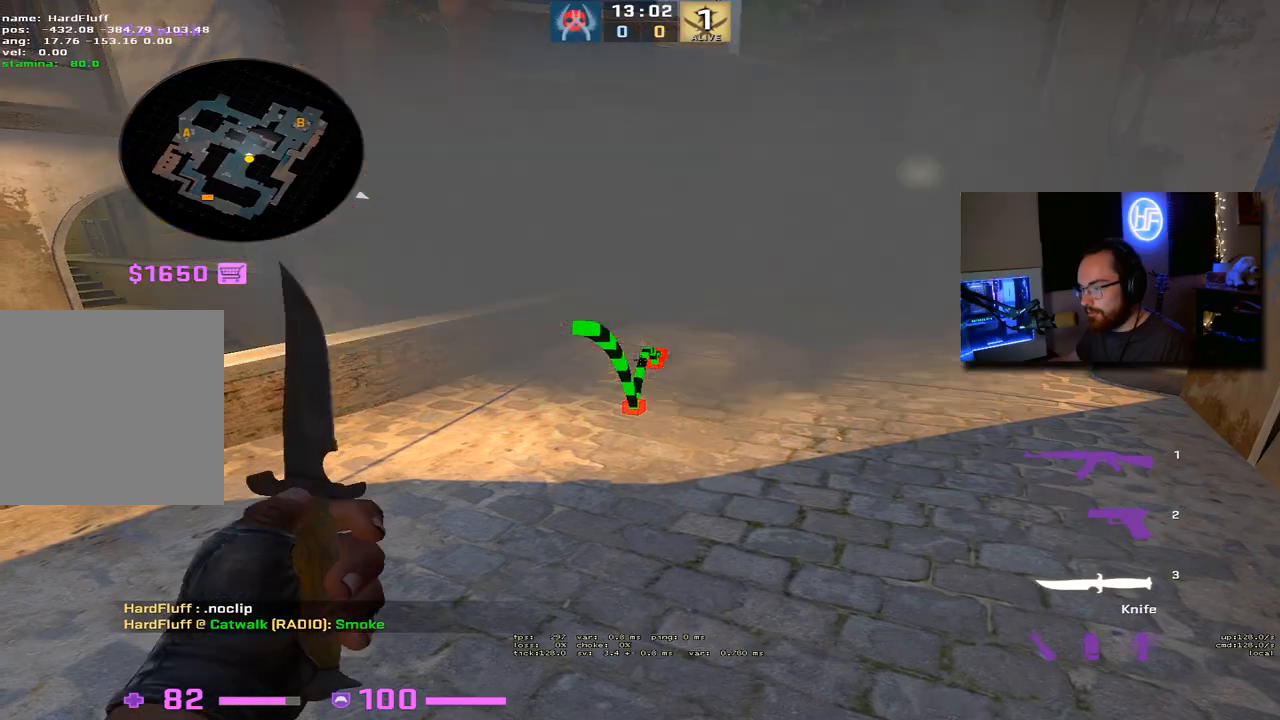
{"keys": [], "events": []}
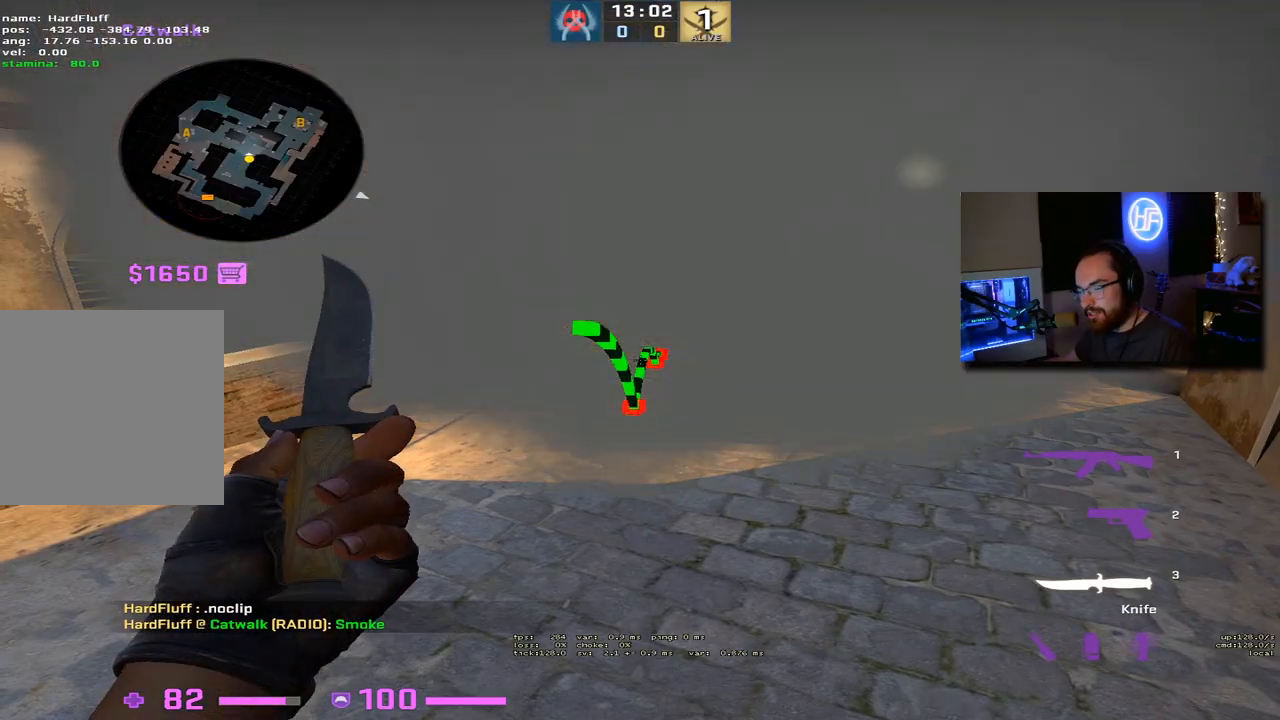
{"keys": ["w"], "events": [[33, "d", "down"], [83, "w", "down"], [250, "d", "up"]]}
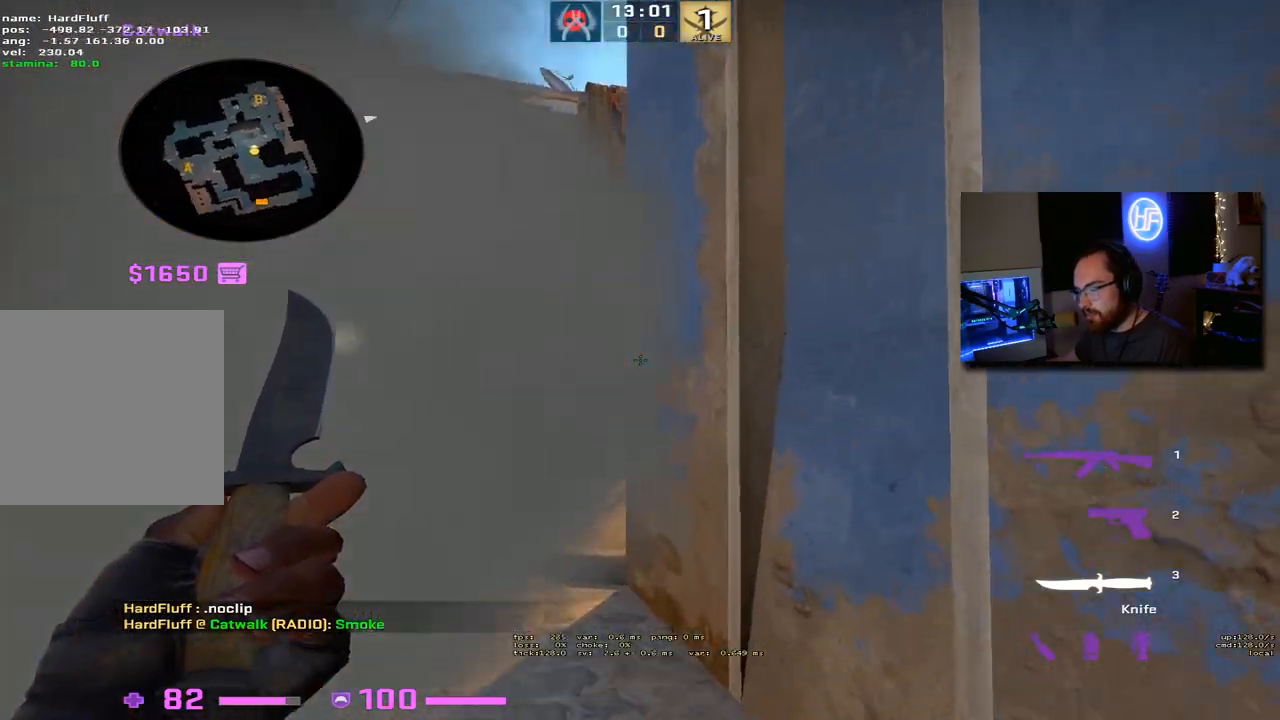
{"keys": ["w"], "events": []}
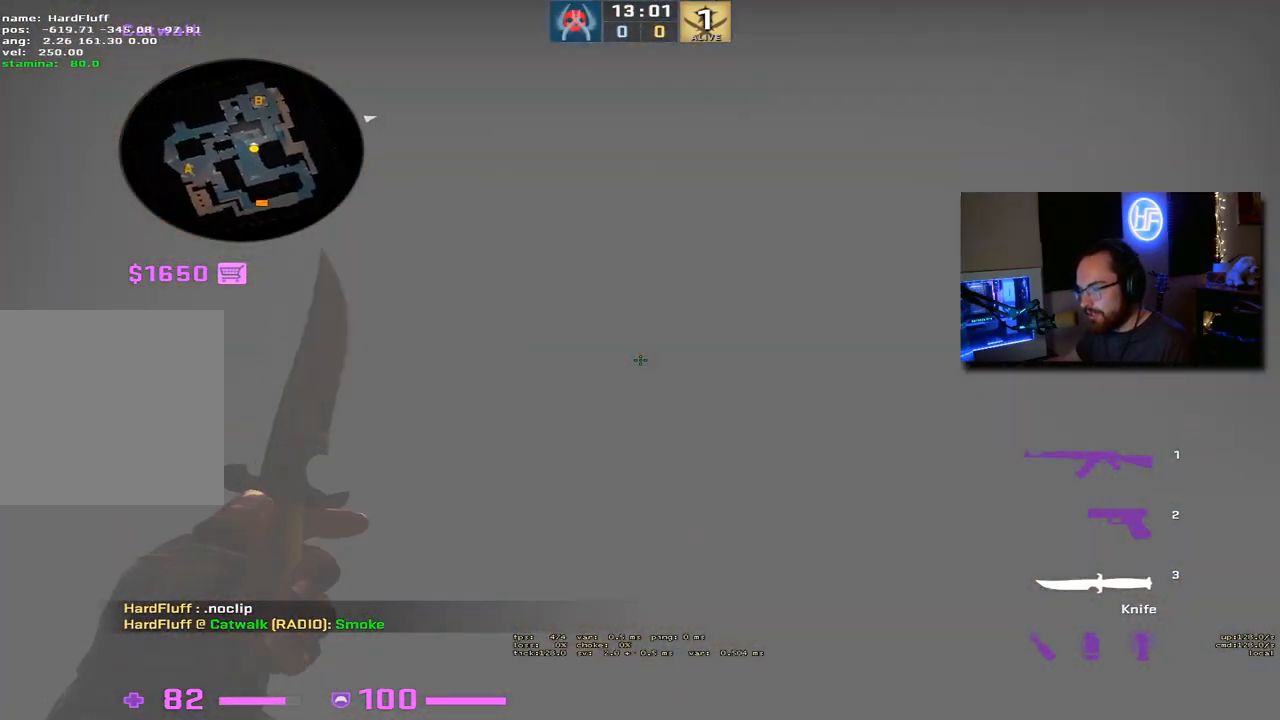
{"keys": ["w"]}
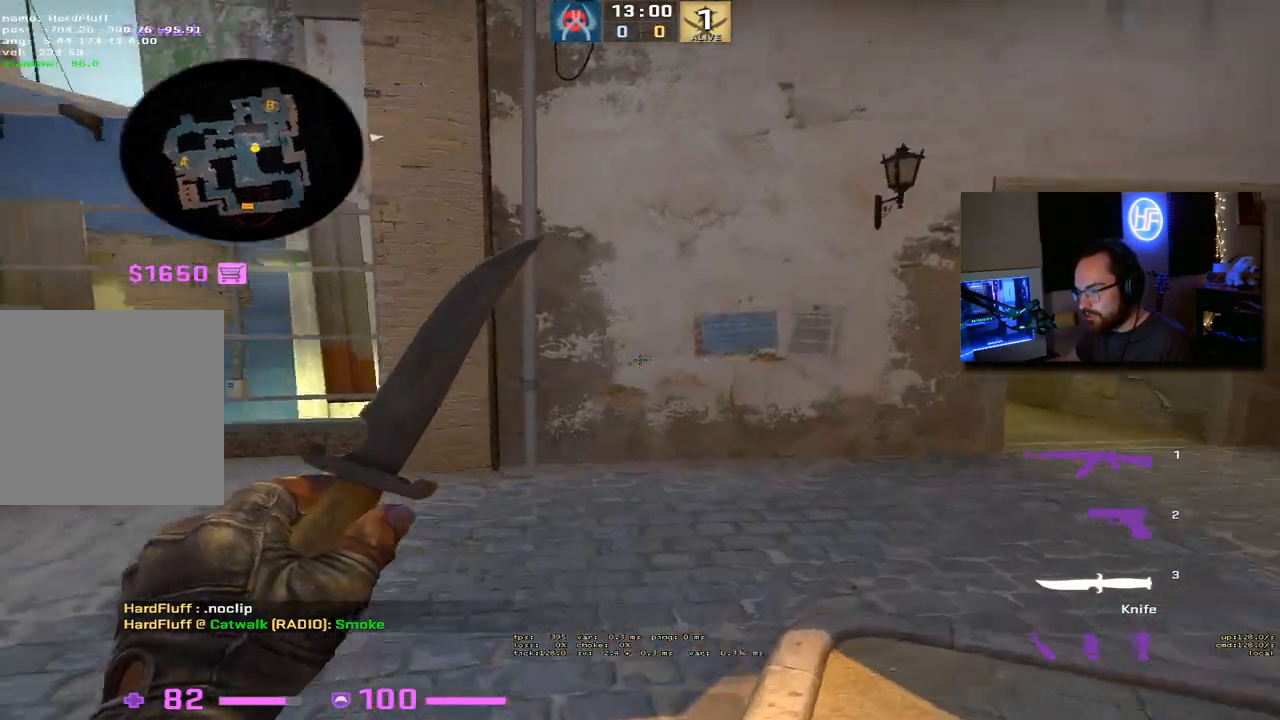
{"keys": ["w"], "events": []}
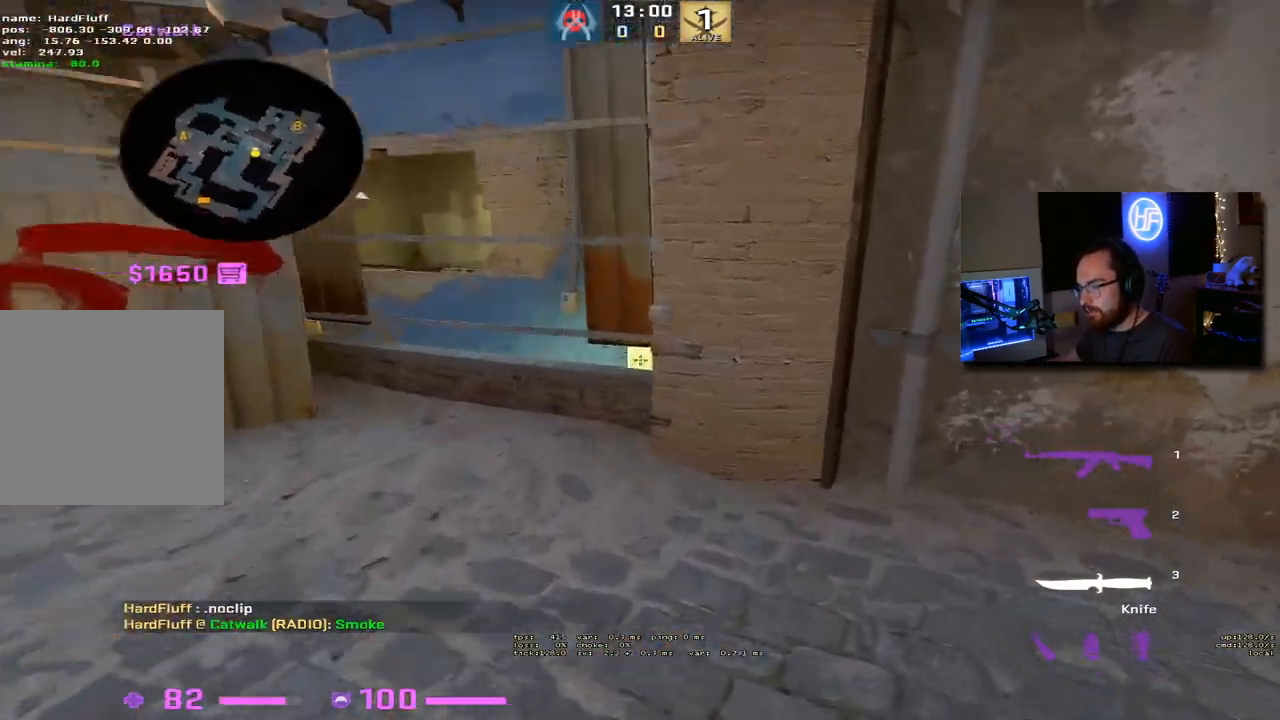
{"keys": ["shift", "w"], "events": [[50, "shift", "down"]]}
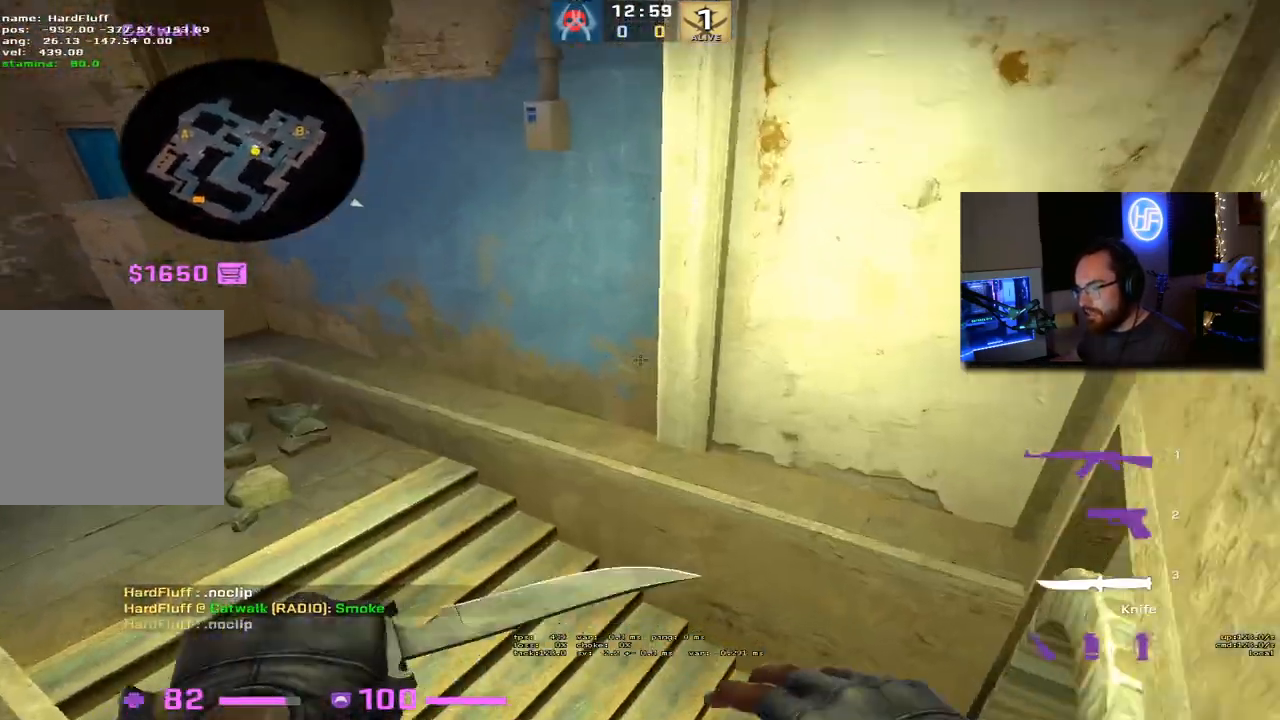
{"keys": ["a"], "events": [[133, "w", "up"], [250, "shift", "up"], [283, "a", "down"]]}
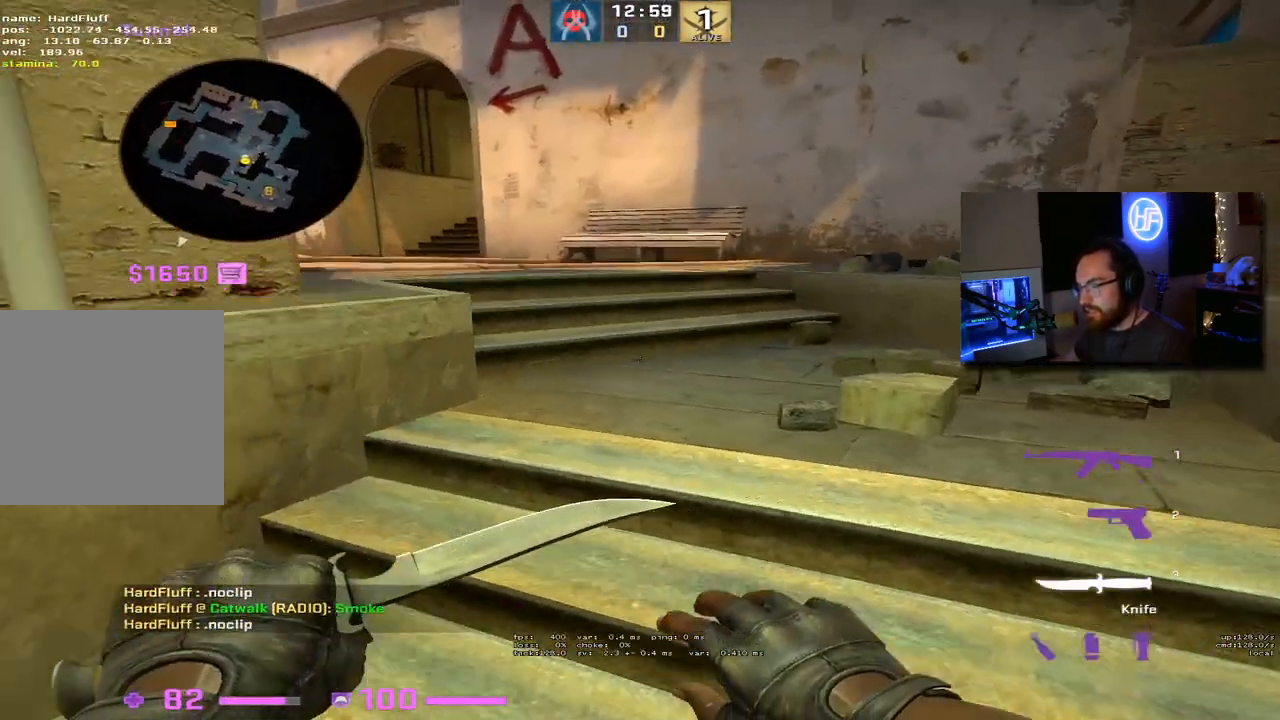
{"keys": ["s"], "events": [[33, "c", "down"], [67, "a", "up"], [133, "c", "up"], [267, "d", "down"], [417, "s", "down"], [450, "d", "up"]]}
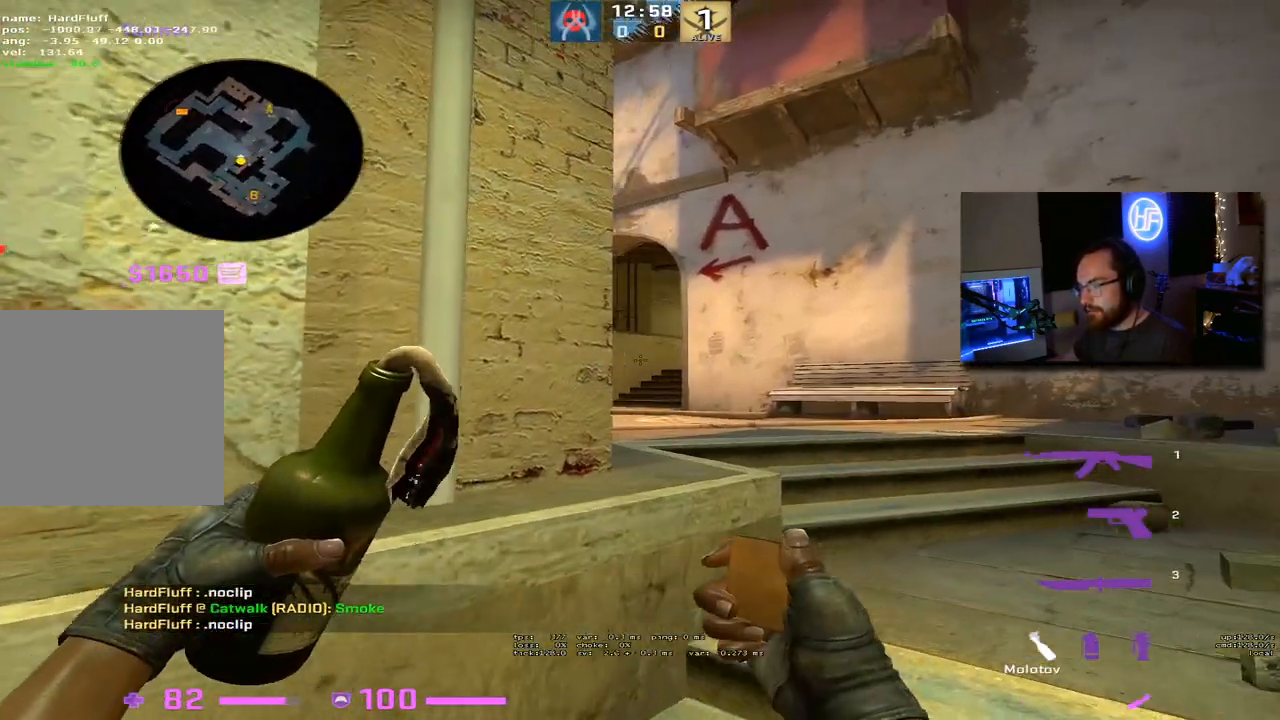
{"keys": [], "events": [[117, "s", "up"]]}
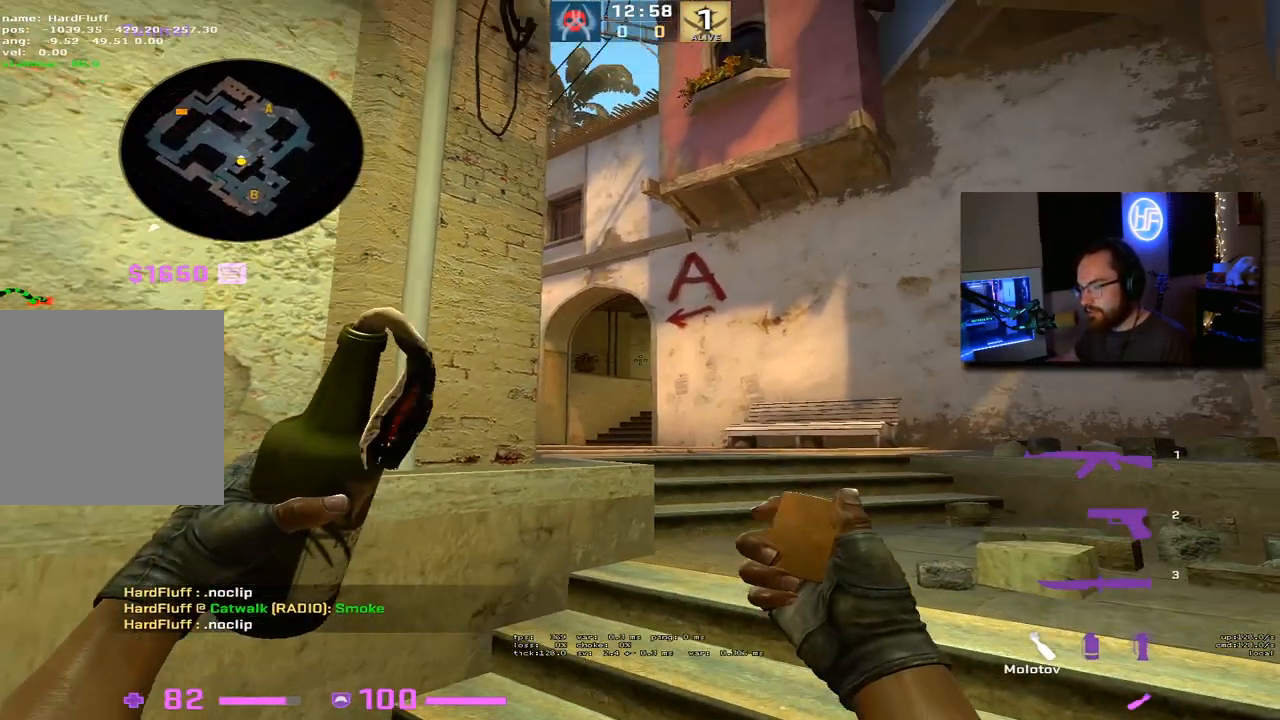
{"keys": ["d"], "events": [[33, "w", "down"], [317, "w", "up"], [483, "d", "down"]]}
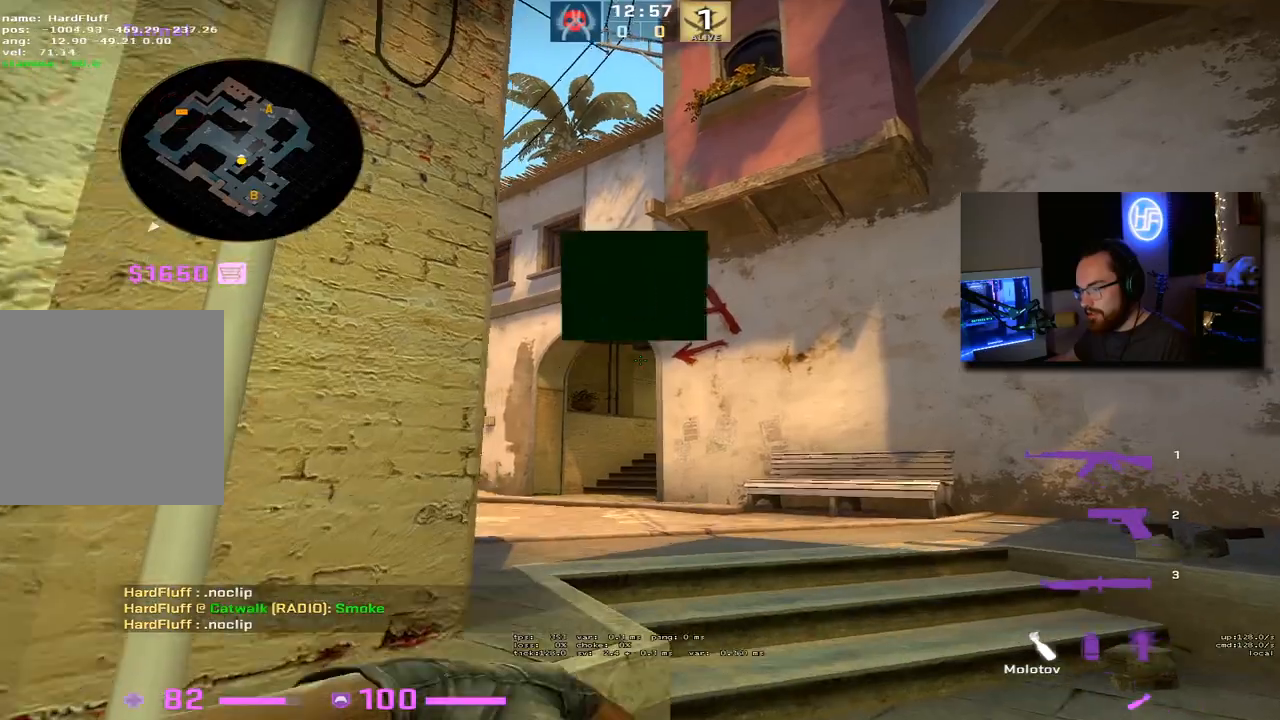
{"keys": ["w"], "events": [[167, "w", "down"], [250, "d", "up"]]}
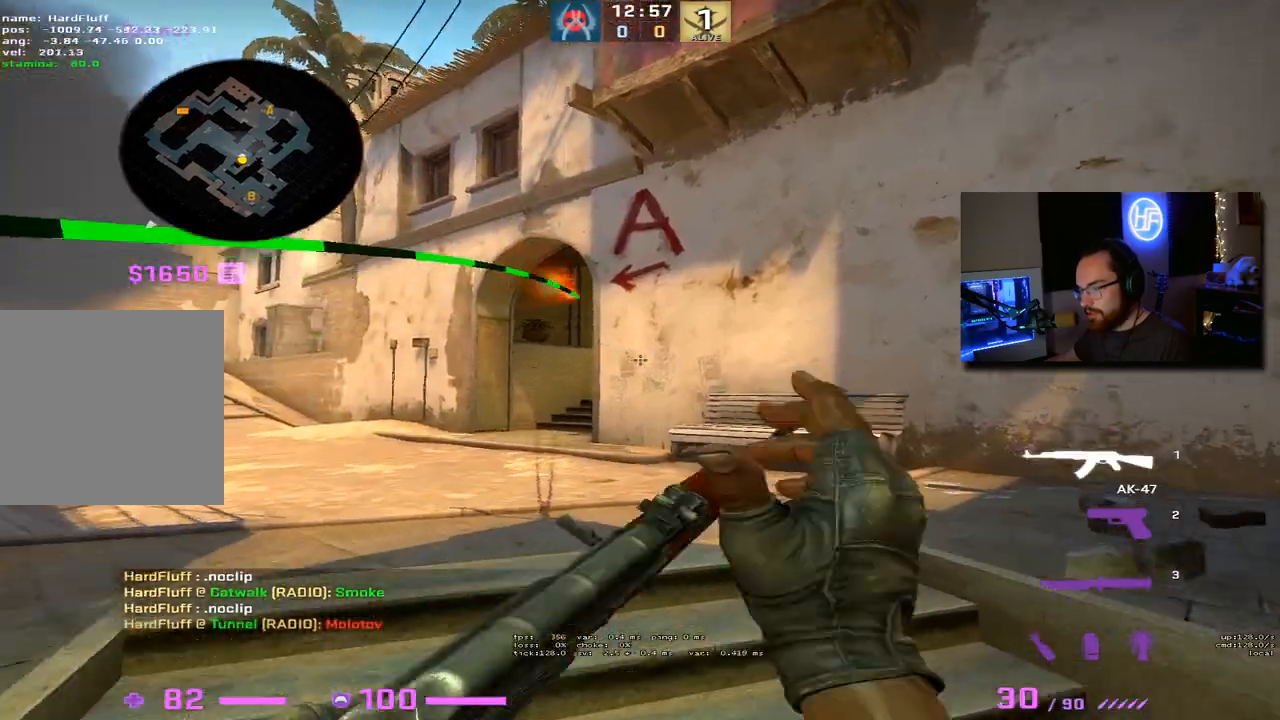
{"keys": ["a", "w"], "events": [[133, "a", "down"]]}
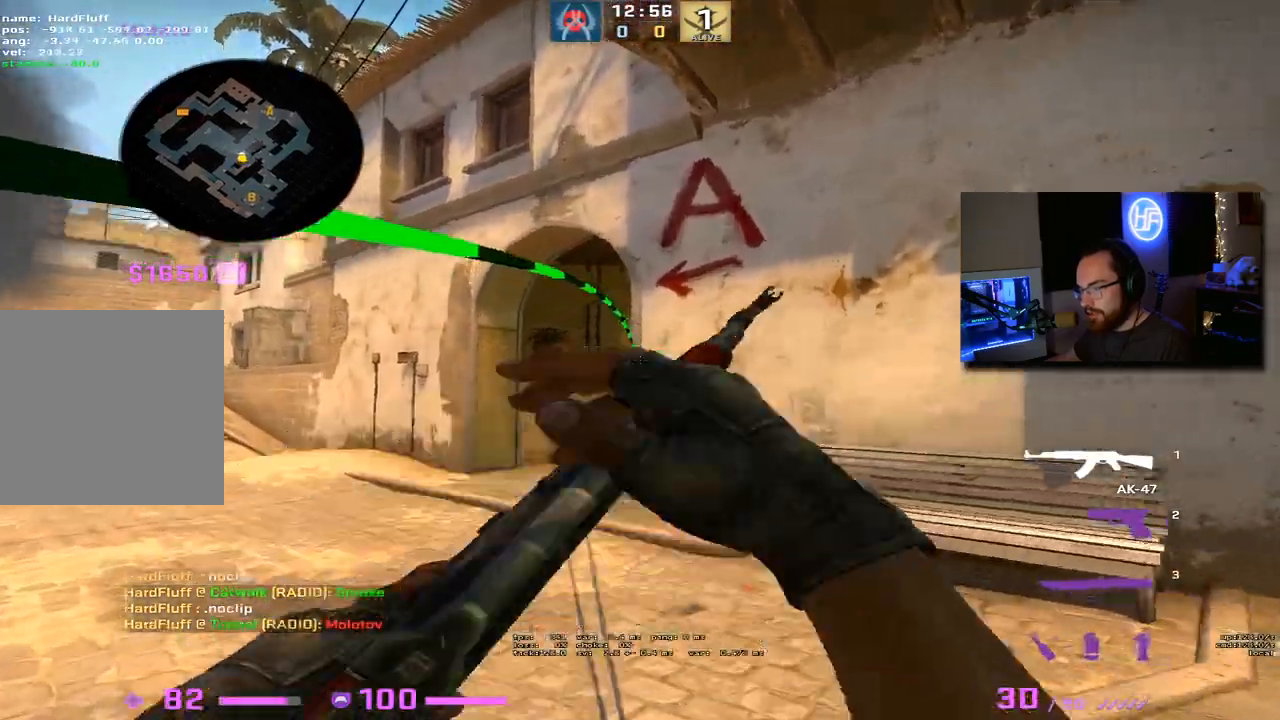
{"keys": ["a"], "events": [[283, "w", "up"]]}
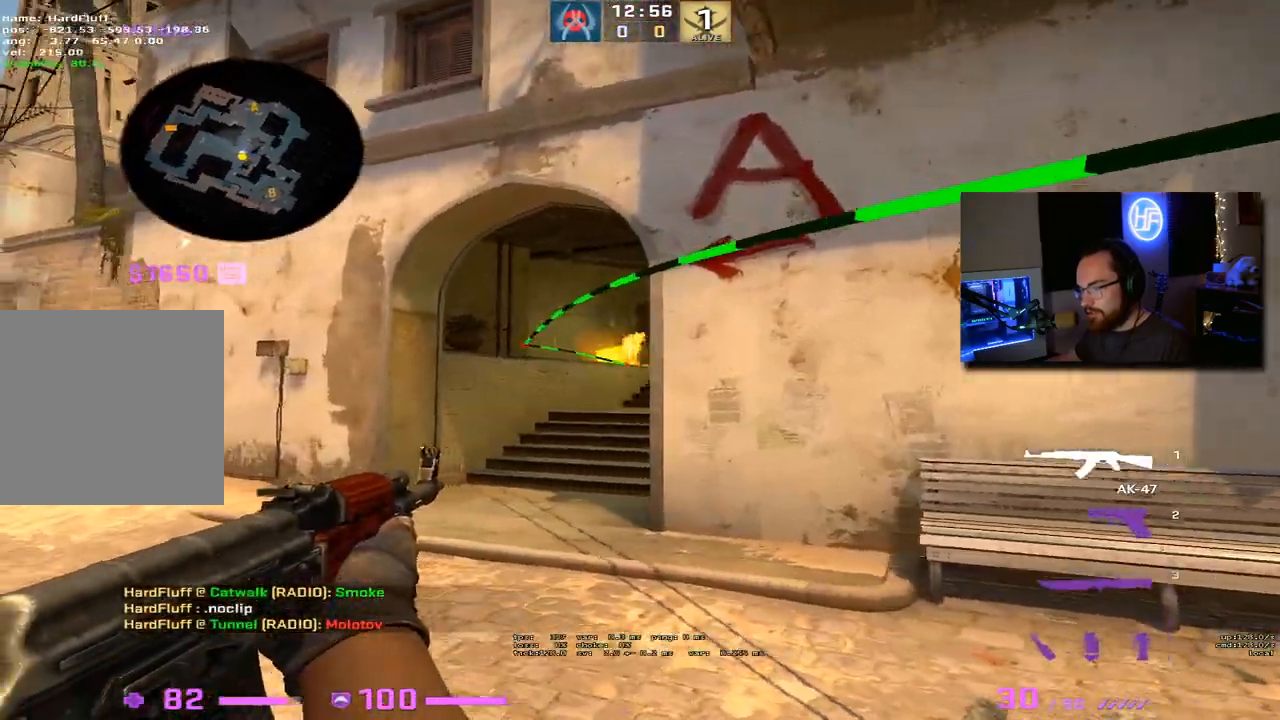
{"keys": ["a"], "events": [[83, "w", "down"], [267, "w", "up"]]}
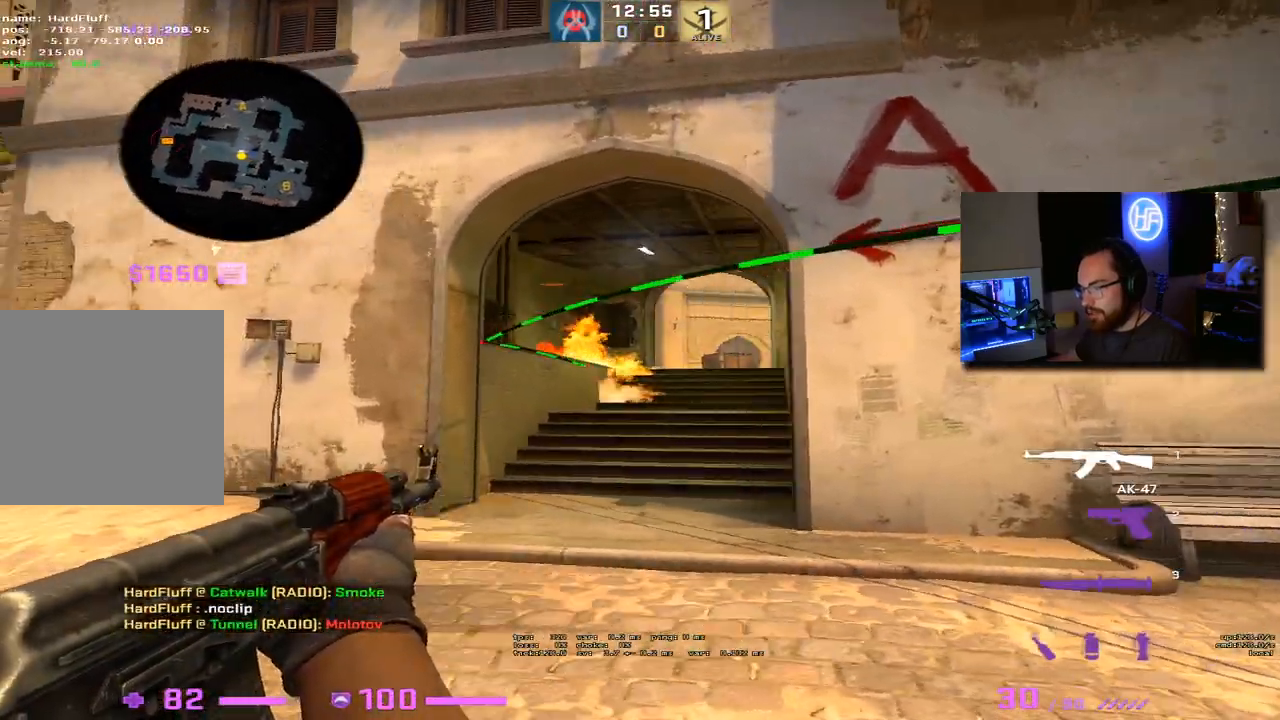
{"keys": ["d"], "events": [[233, "d", "down"], [250, "a", "up"]]}
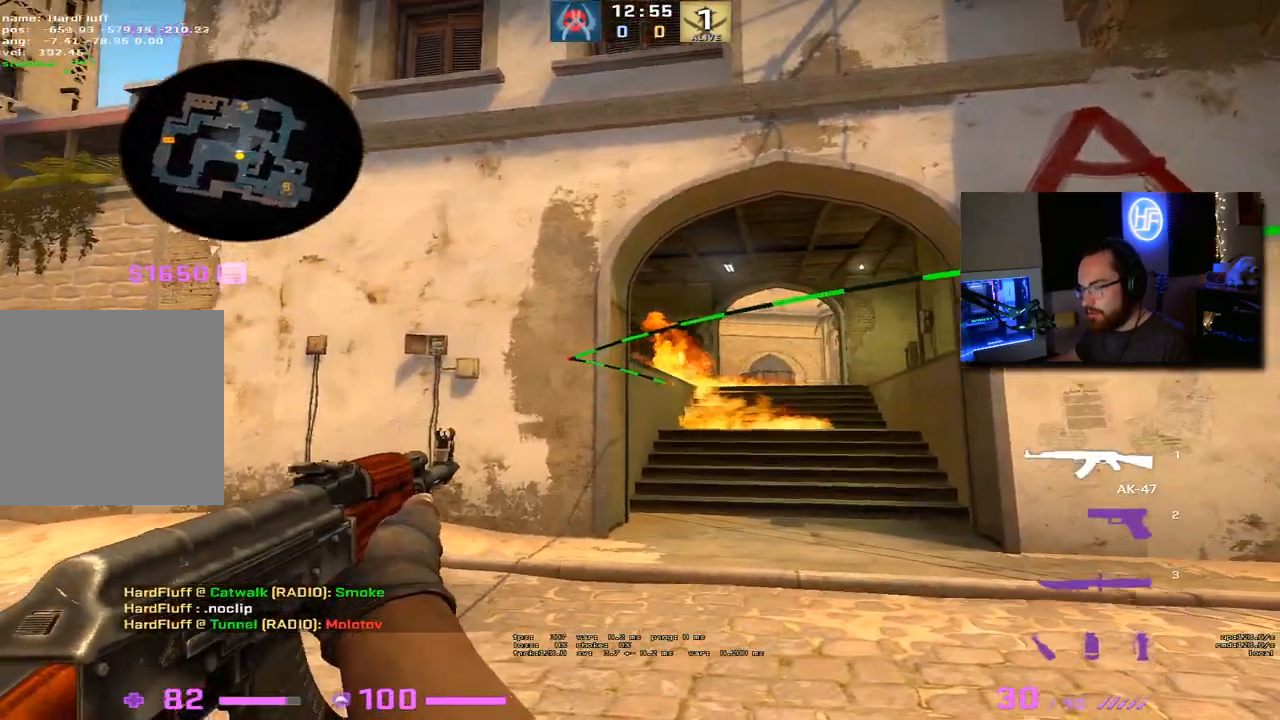
{"keys": ["a"], "events": [[317, "a", "down"], [333, "d", "up"]]}
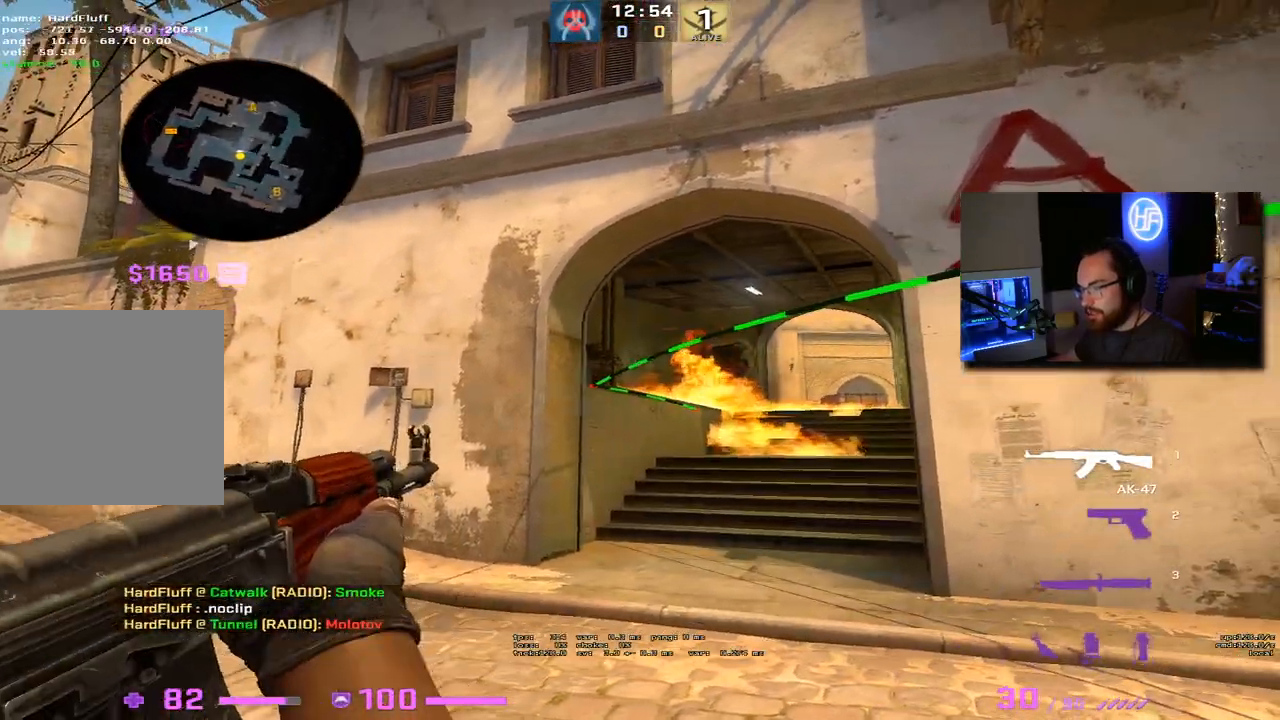
{"keys": ["a"], "events": [[117, "f", "down"], [200, "f", "up"]]}
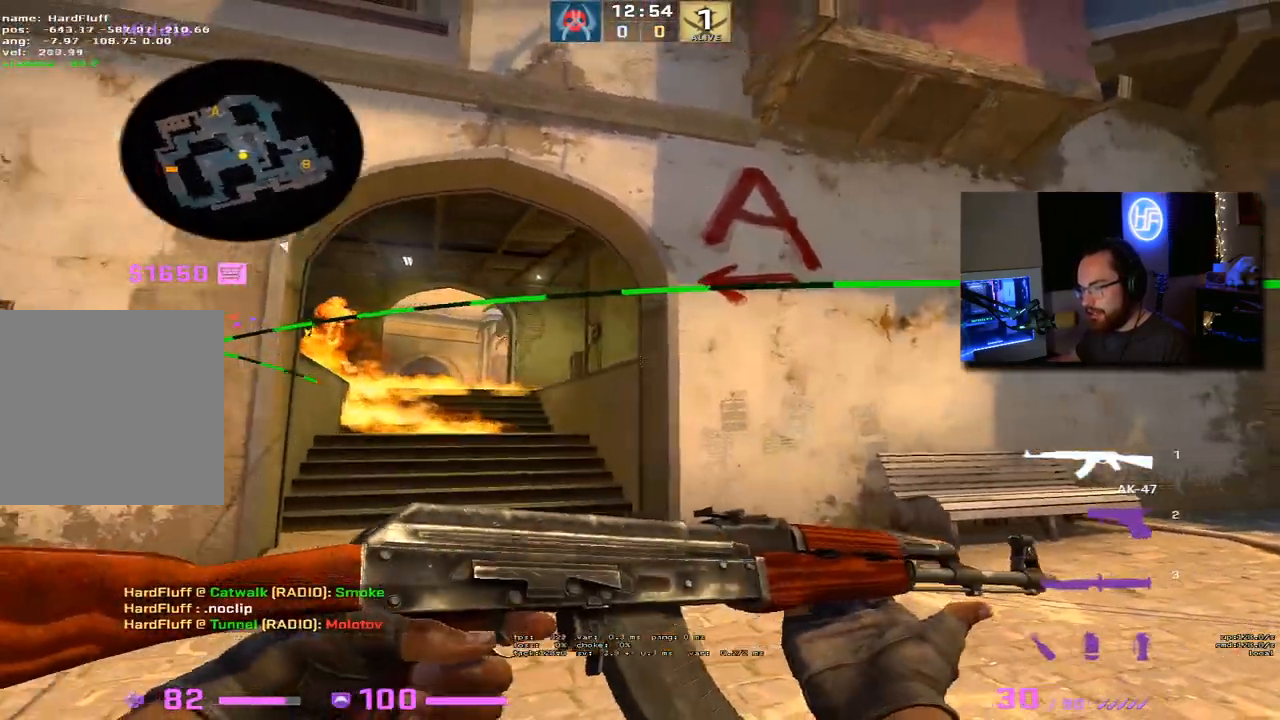
{"keys": ["w"], "events": [[133, "a", "up"], [133, "d", "down"], [383, "w", "down"], [417, "d", "up"]]}
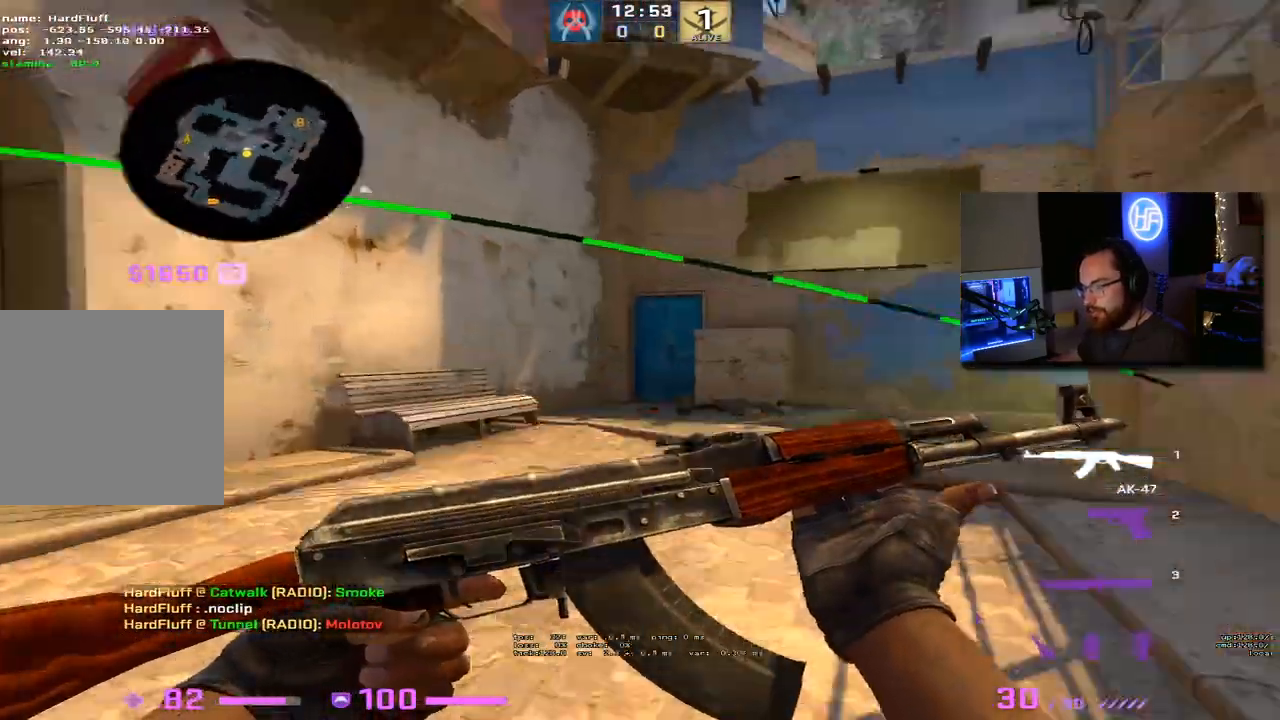
{"keys": ["w"], "events": [[83, "3", "down"], [167, "3", "up"]]}
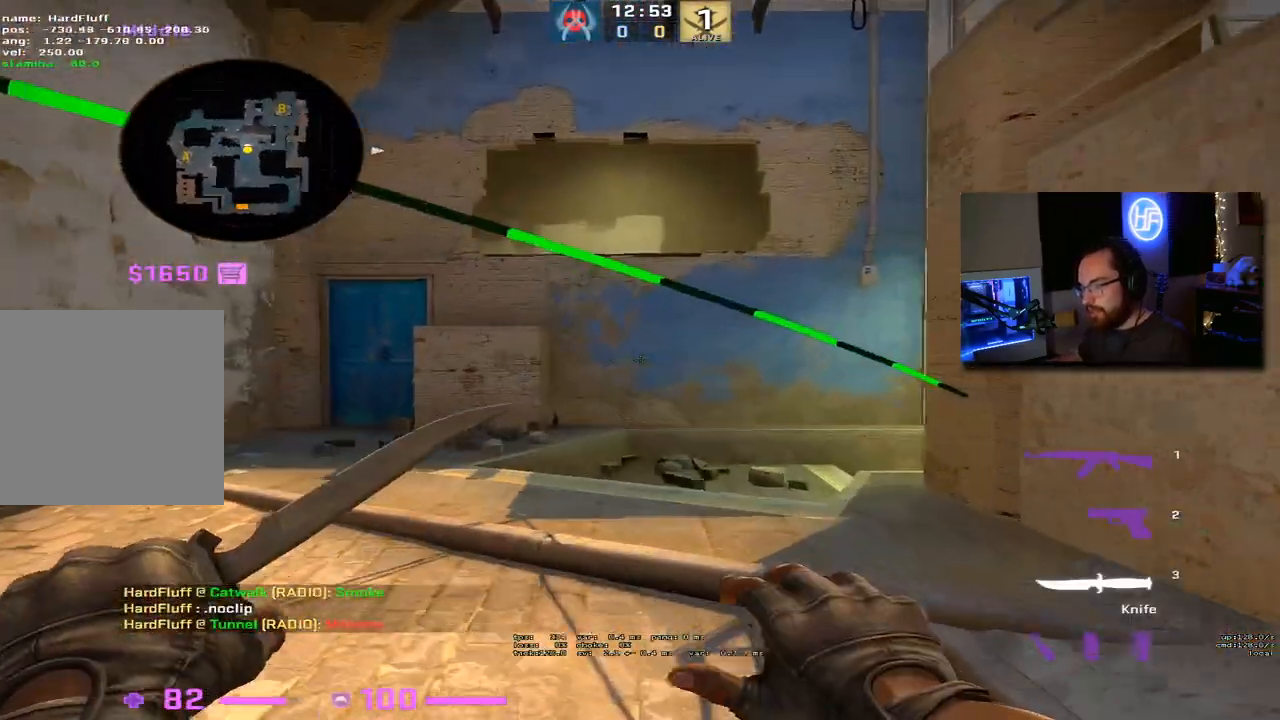
{"keys": ["a"], "events": [[33, "d", "down"], [217, "d", "up"], [233, "1", "down"], [300, "1", "up"], [450, "a", "down"], [500, "w", "up"]]}
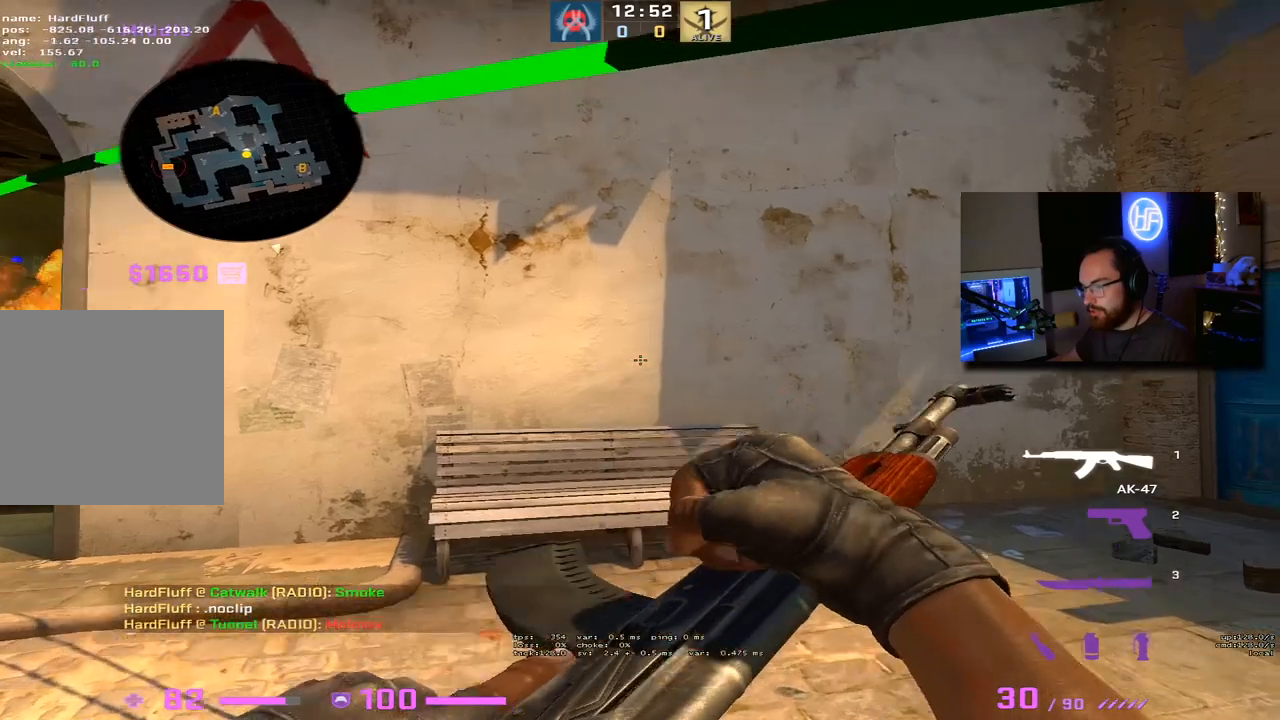
{"keys": ["a"], "events": []}
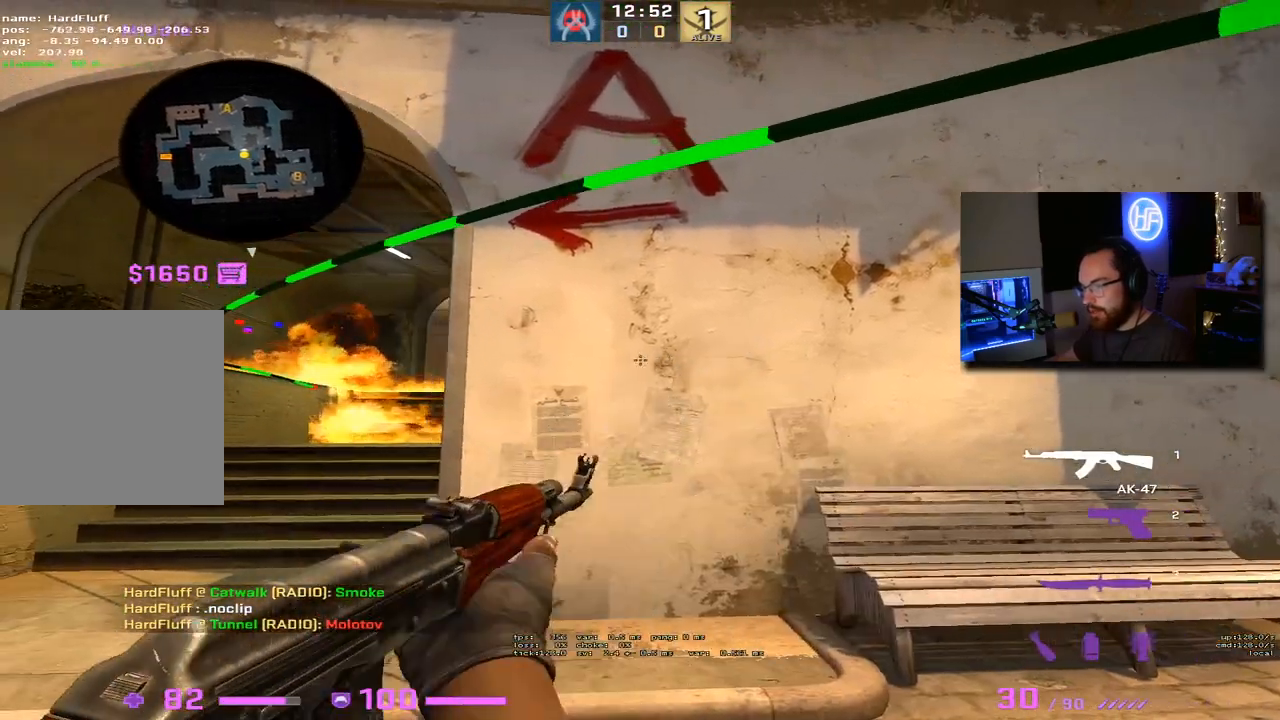
{"keys": ["a"], "events": []}
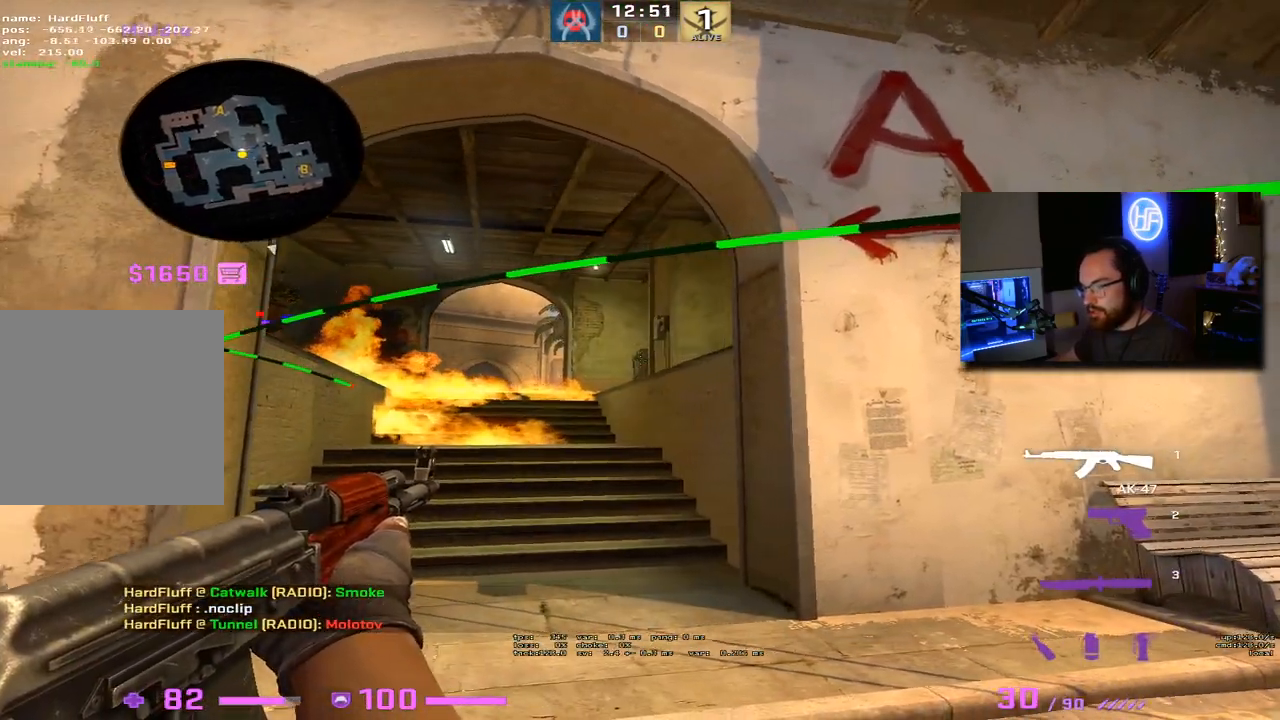
{"keys": [], "events": [[150, "d", "down"], [183, "a", "up"], [283, "d", "up"]]}